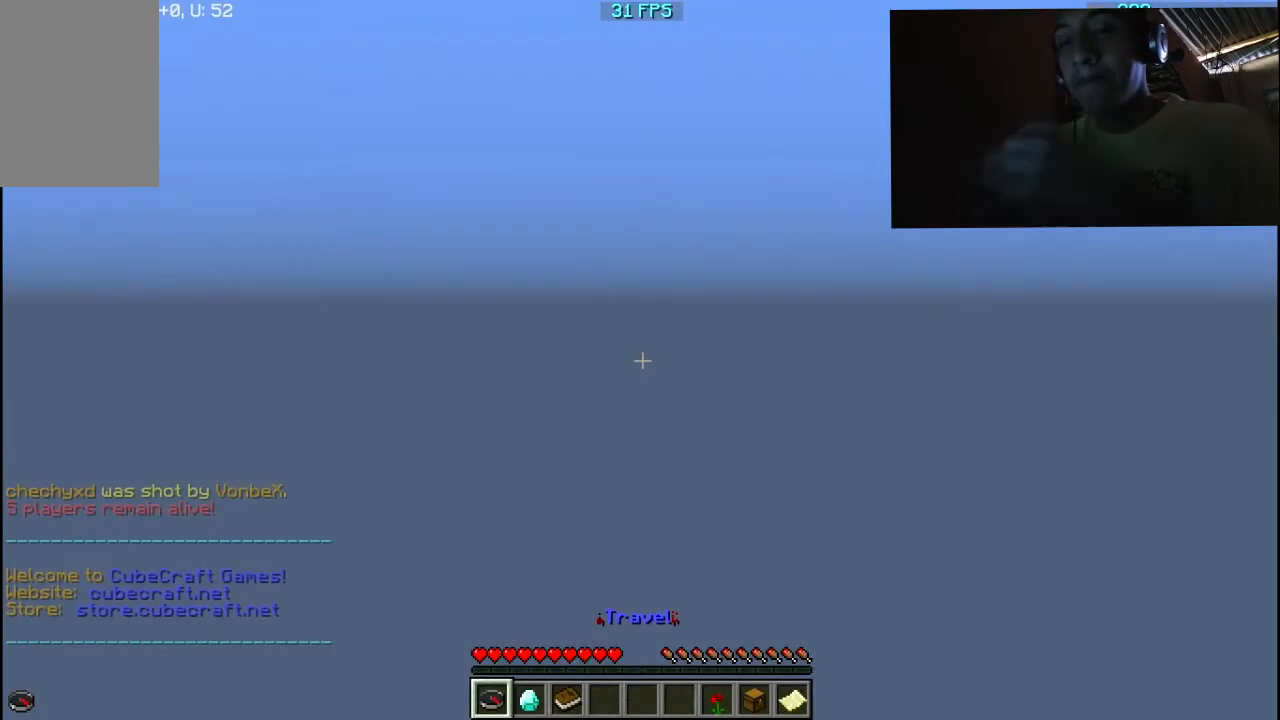
Gameplay with keyboard and mouse; each line is a JSON object with the keys and mouse buttons held at the frame after it. "events" lists presses ("down") and releases ("up") of "a", "d", "s", "w", "mouse_left" and "mouse_right" between this image and that frame as [ms after this image, input, new state], when the widget could be followed in between. "mouse_left", "mouse_right" = the "left", "right" buttons of the "mouse" list. No other keys are recorded. Fast repeated clicks can show as one long hold. Mouse movement is not recorded.
{"keys": ["w"], "mouse": ["right"], "events": []}
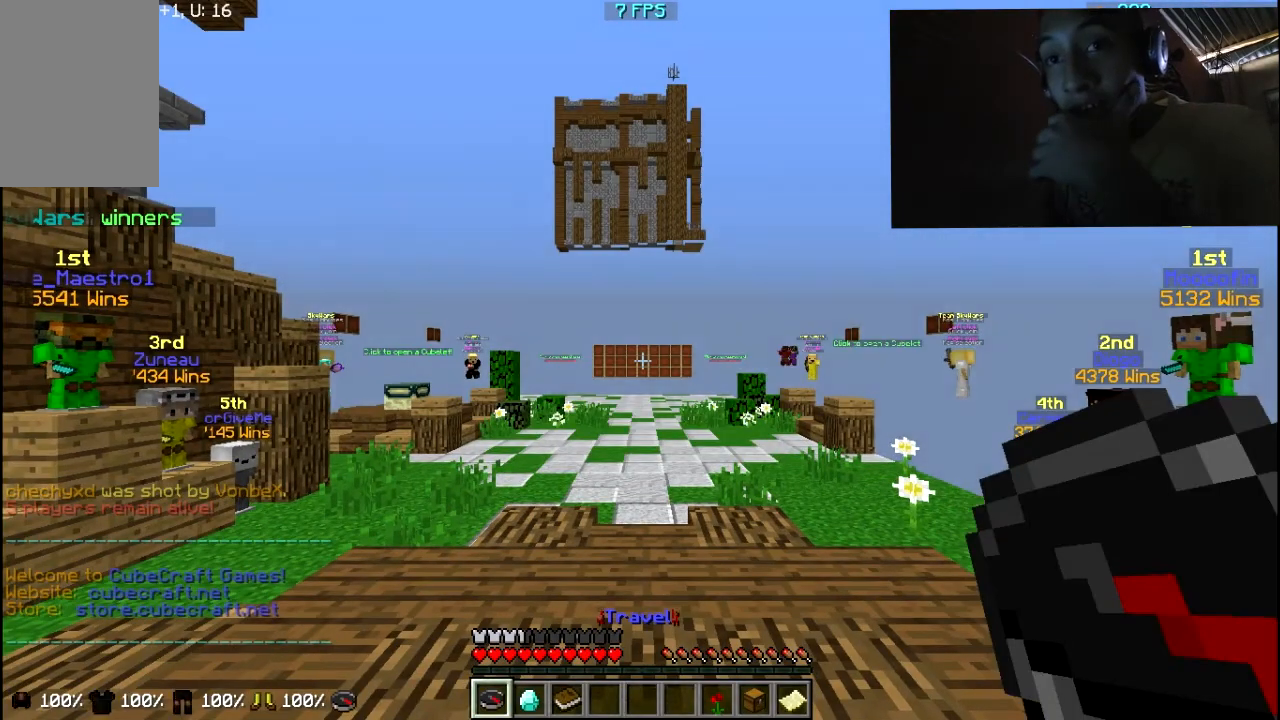
{"keys": ["w"], "mouse": ["right"], "events": []}
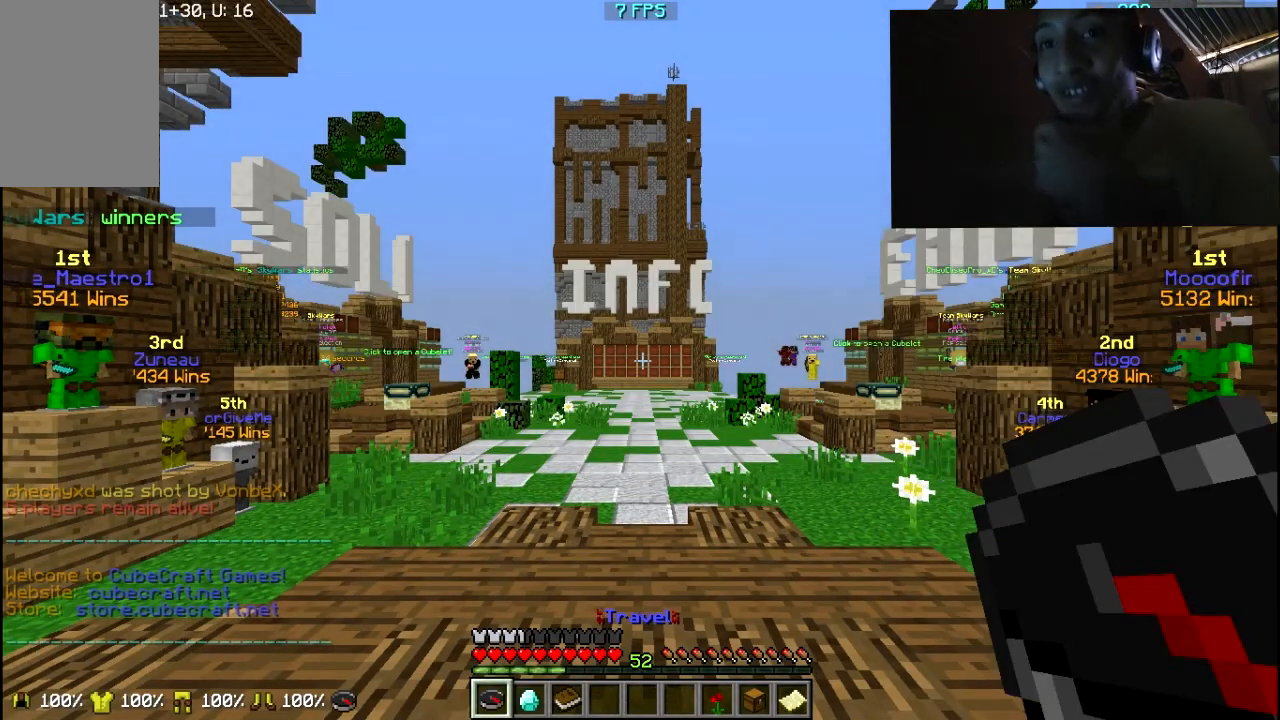
{"keys": ["w"], "mouse": ["right"], "events": []}
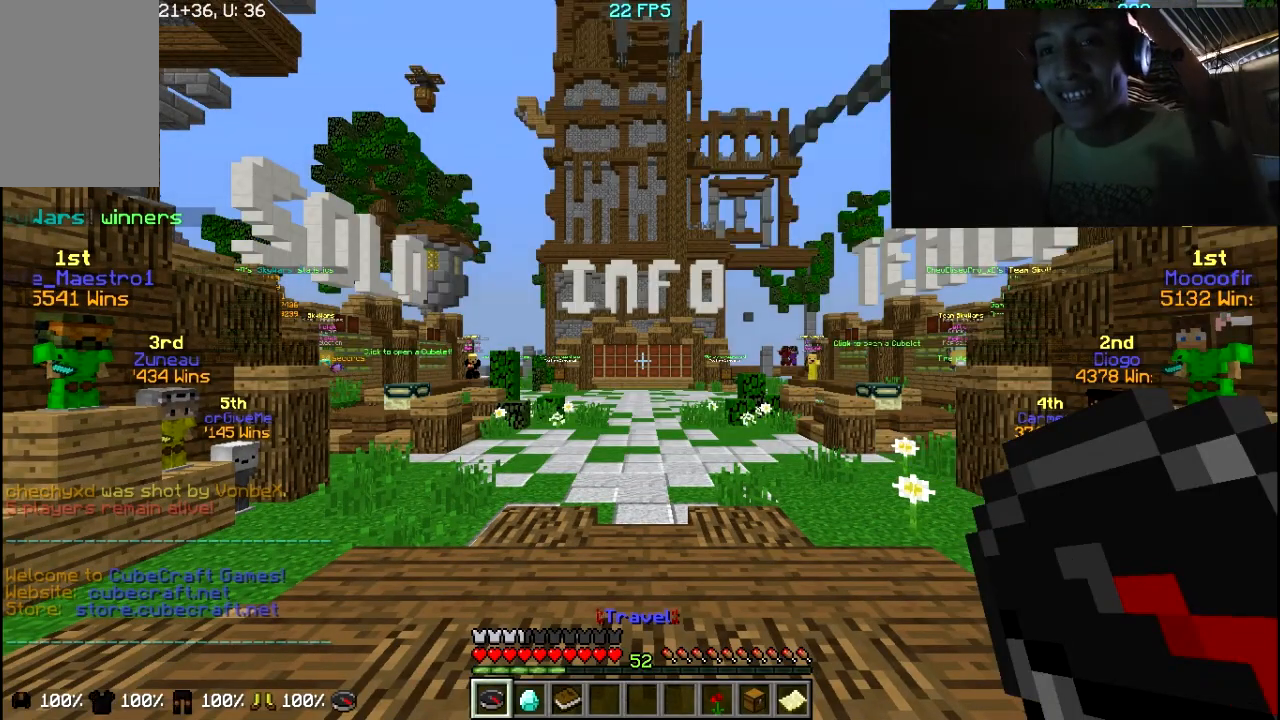
{"keys": [], "mouse": ["right"], "events": [[350, "w", "up"]]}
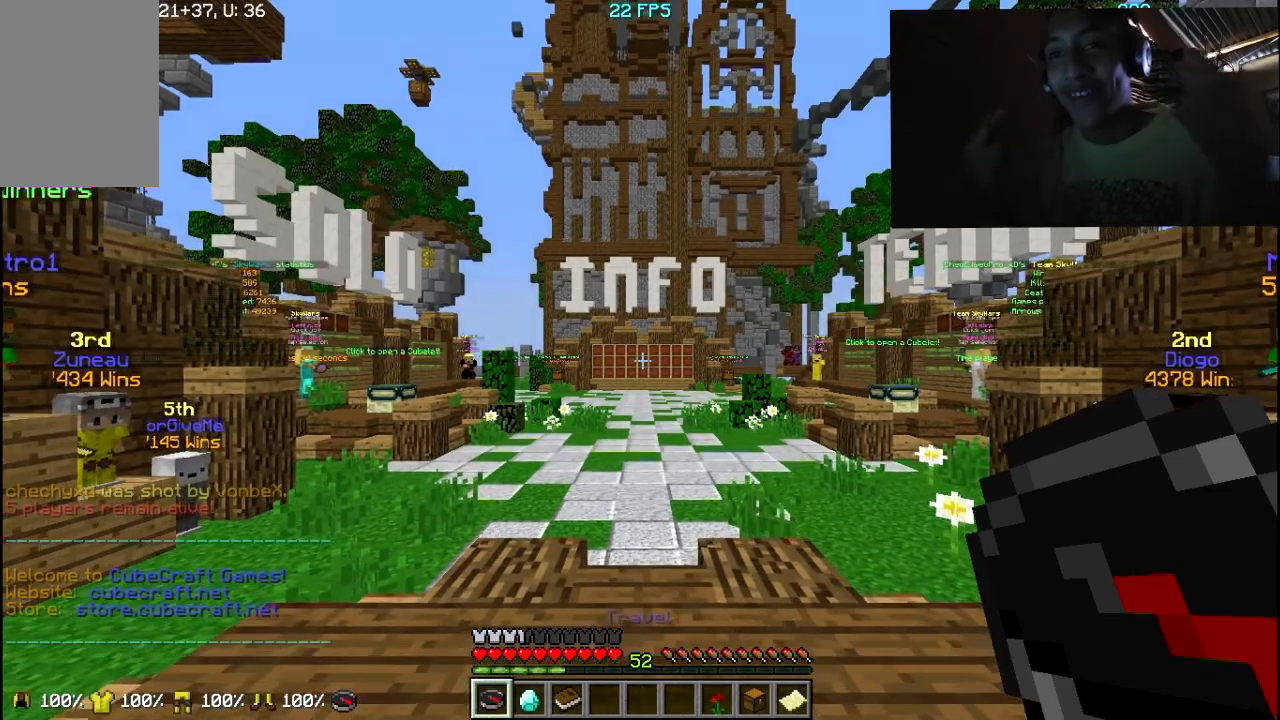
{"keys": [], "mouse": ["right"], "events": []}
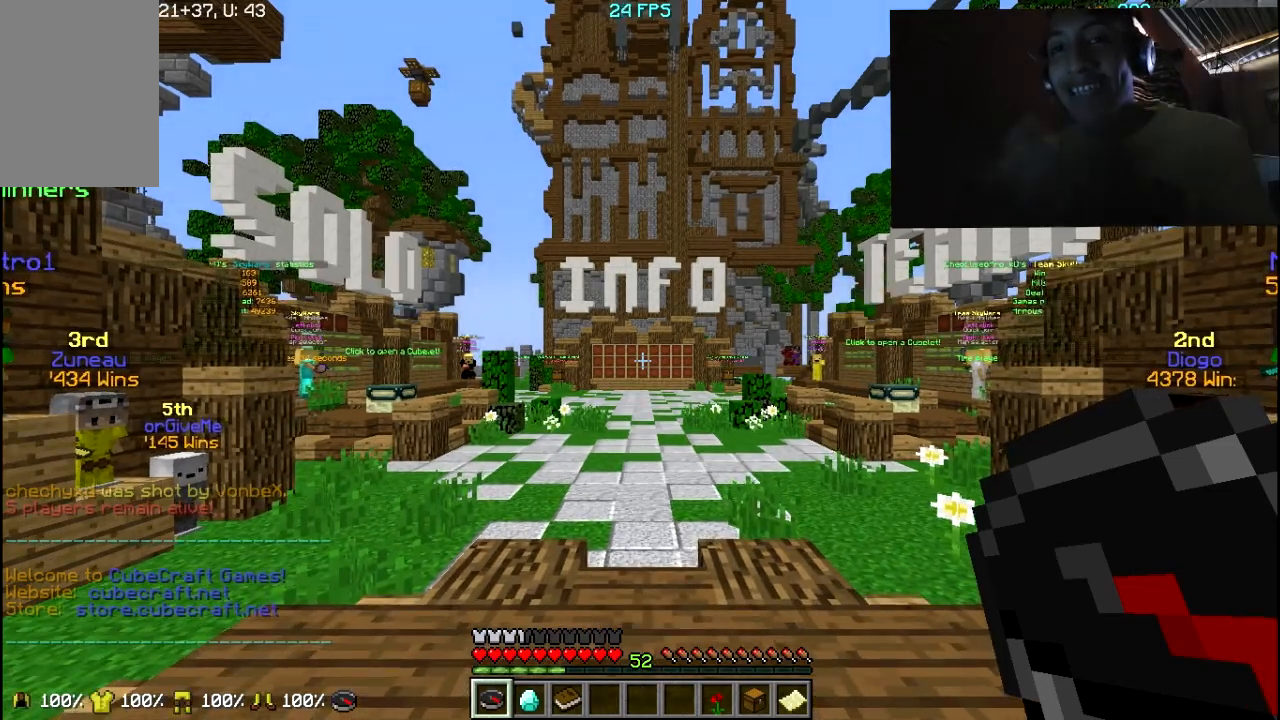
{"keys": ["w"], "mouse": ["right"], "events": [[117, "w", "down"]]}
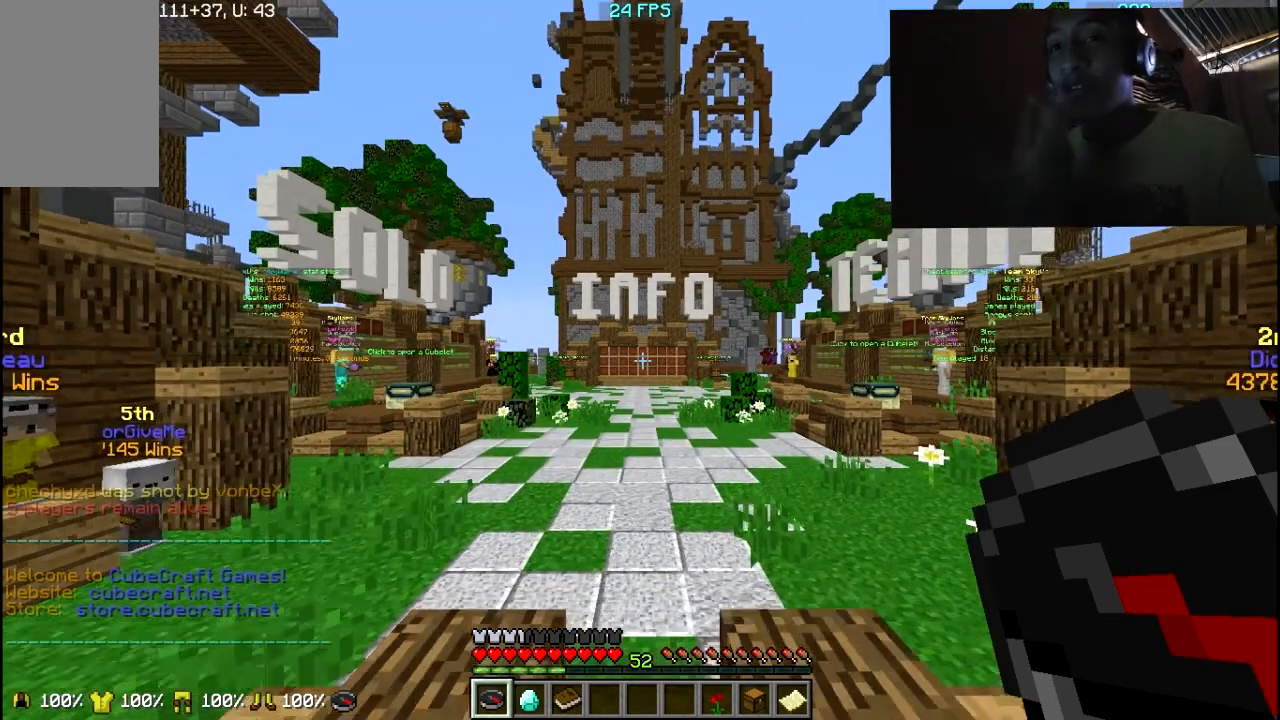
{"keys": [], "mouse": ["right"], "events": [[250, "w", "up"]]}
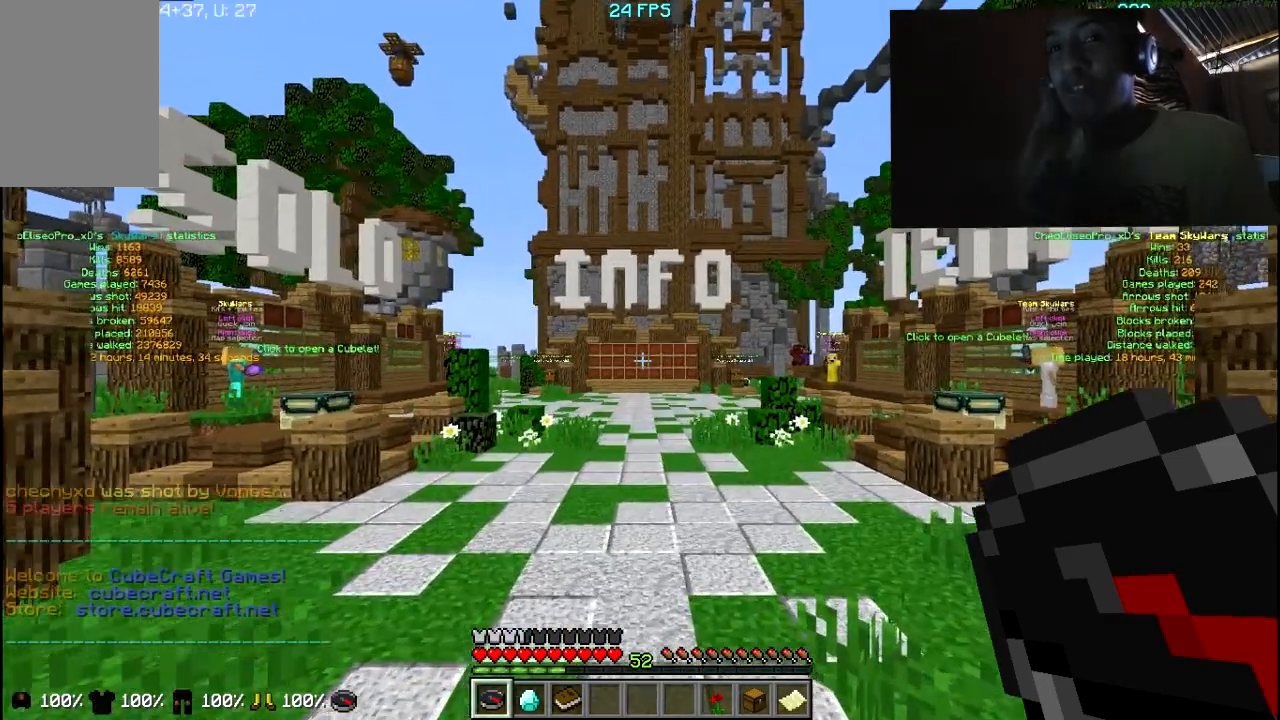
{"keys": [], "mouse": ["right"], "events": []}
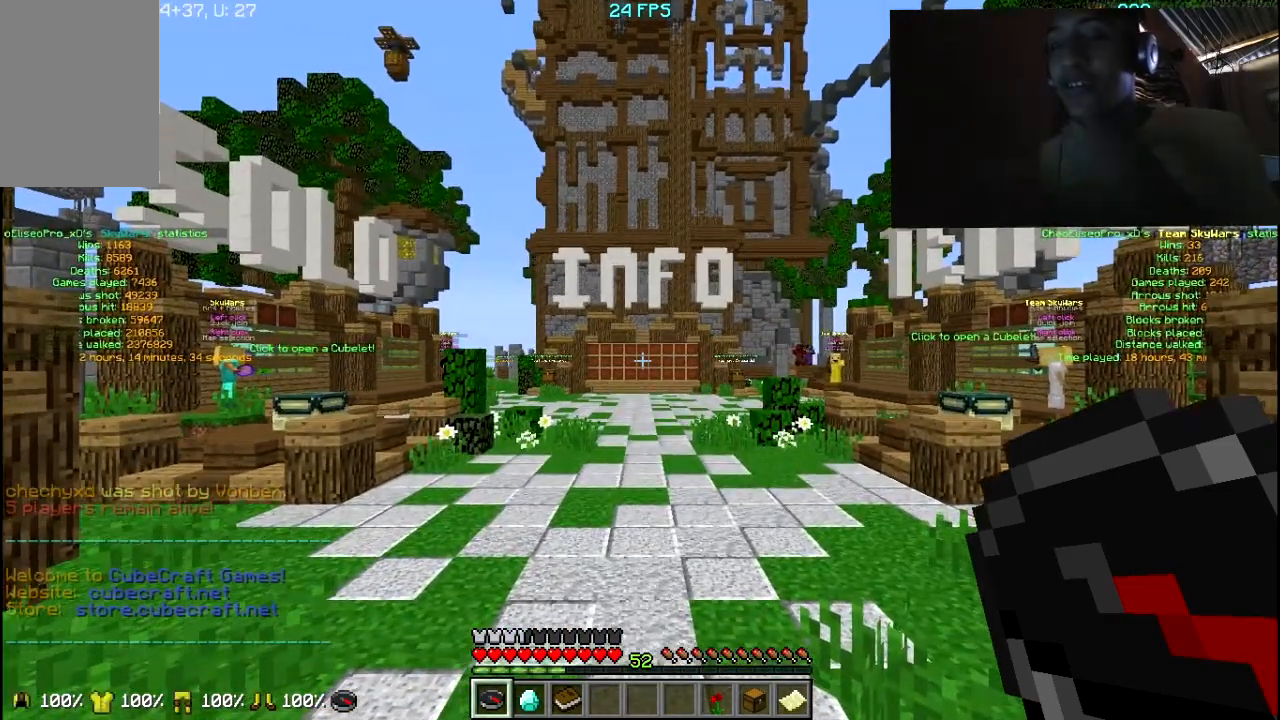
{"keys": [], "mouse": ["right"], "events": []}
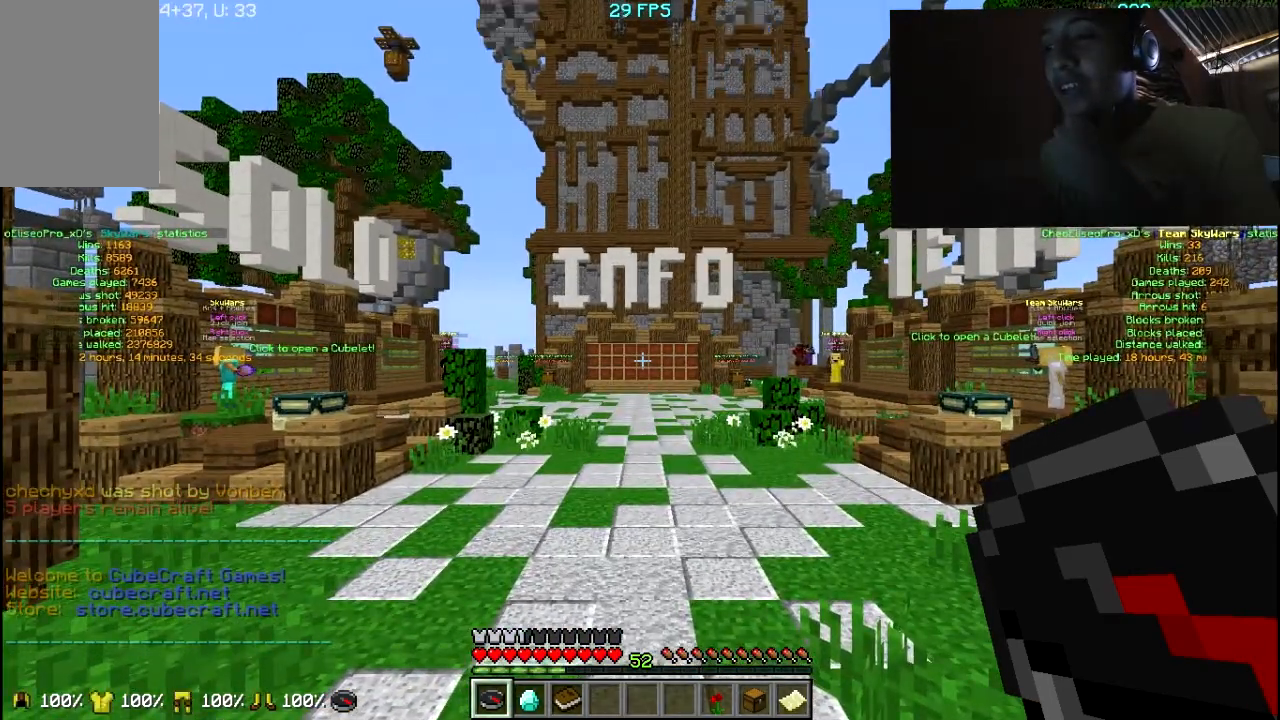
{"keys": [], "mouse": ["right"], "events": []}
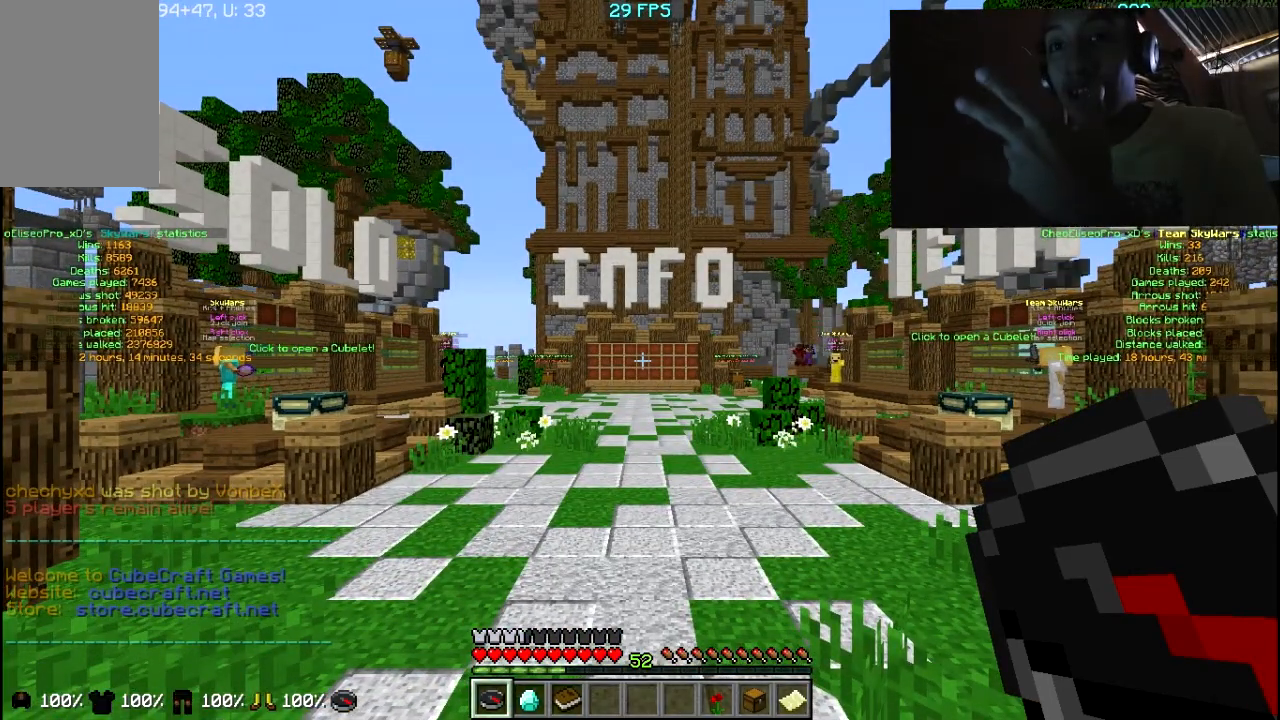
{"keys": [], "mouse": ["right"], "events": []}
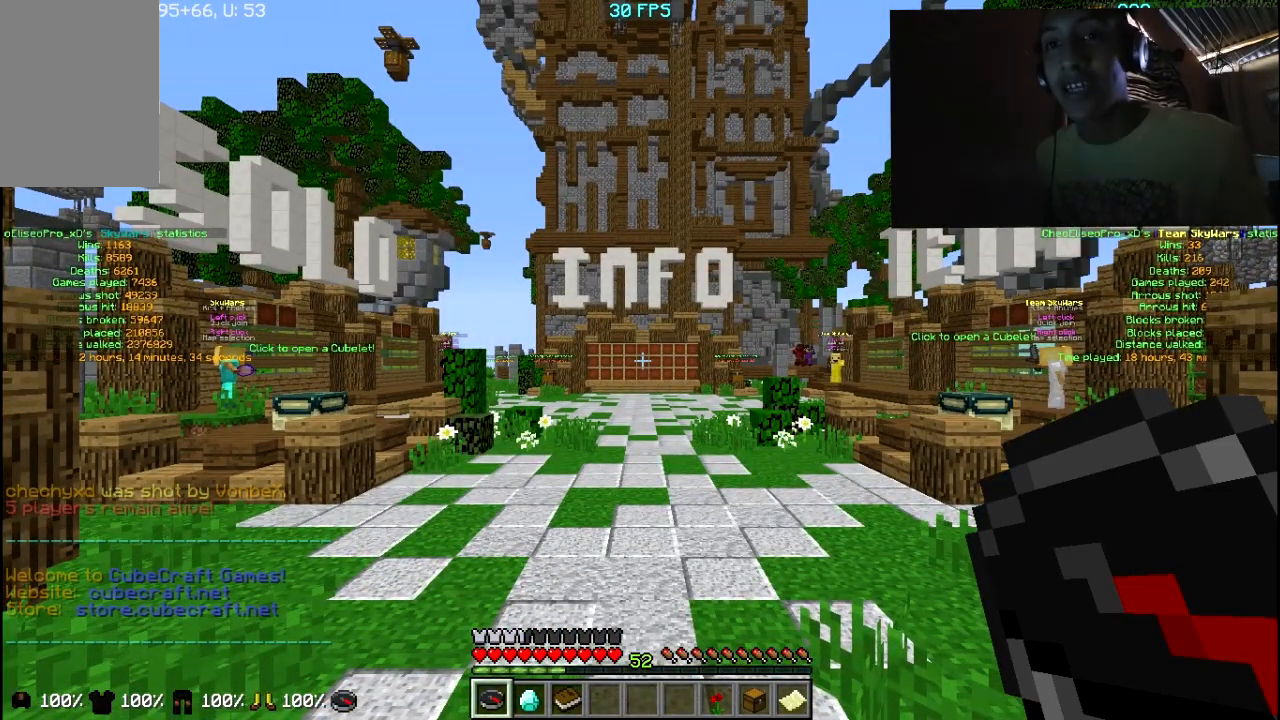
{"keys": [], "mouse": ["right"], "events": []}
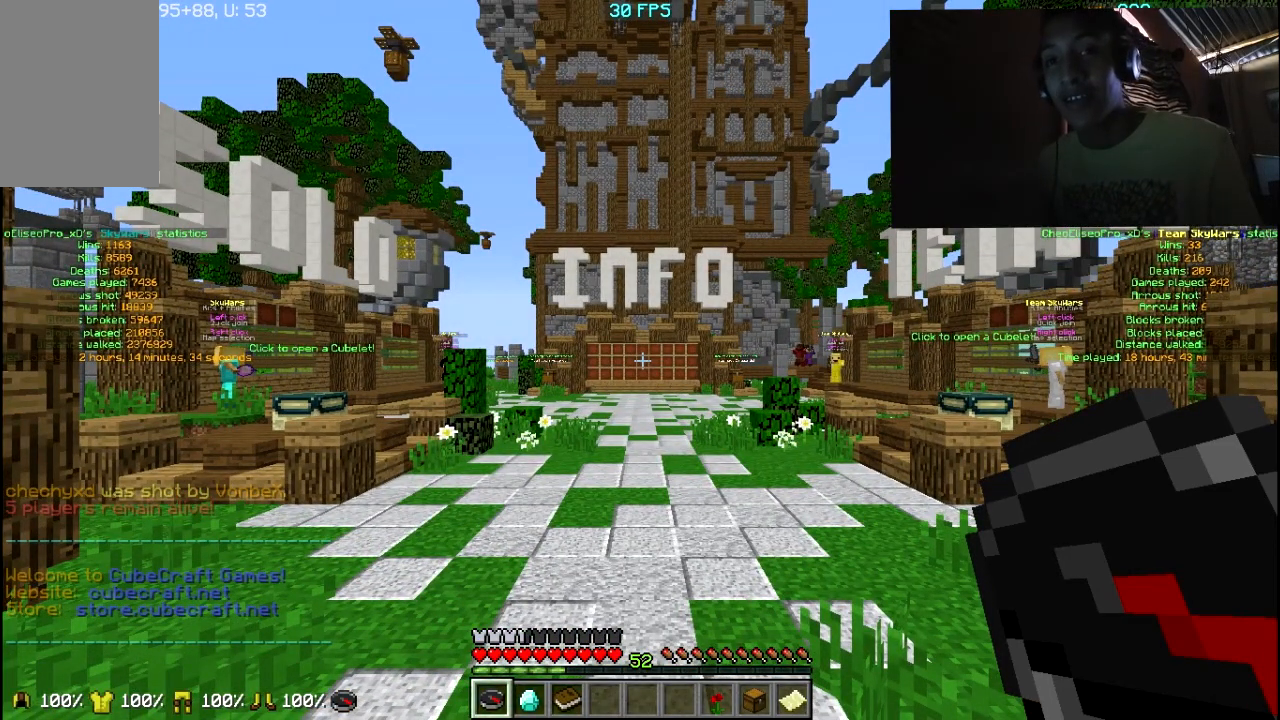
{"keys": [], "mouse": ["right"], "events": []}
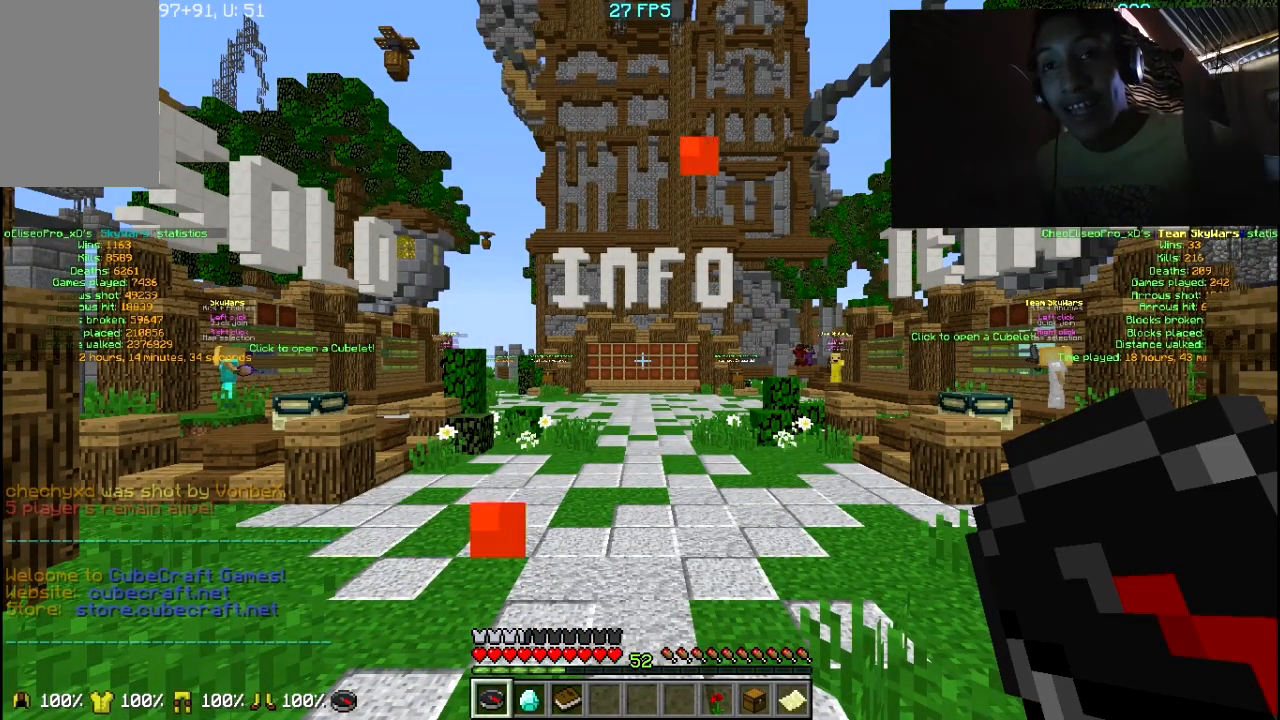
{"keys": [], "mouse": ["right"], "events": []}
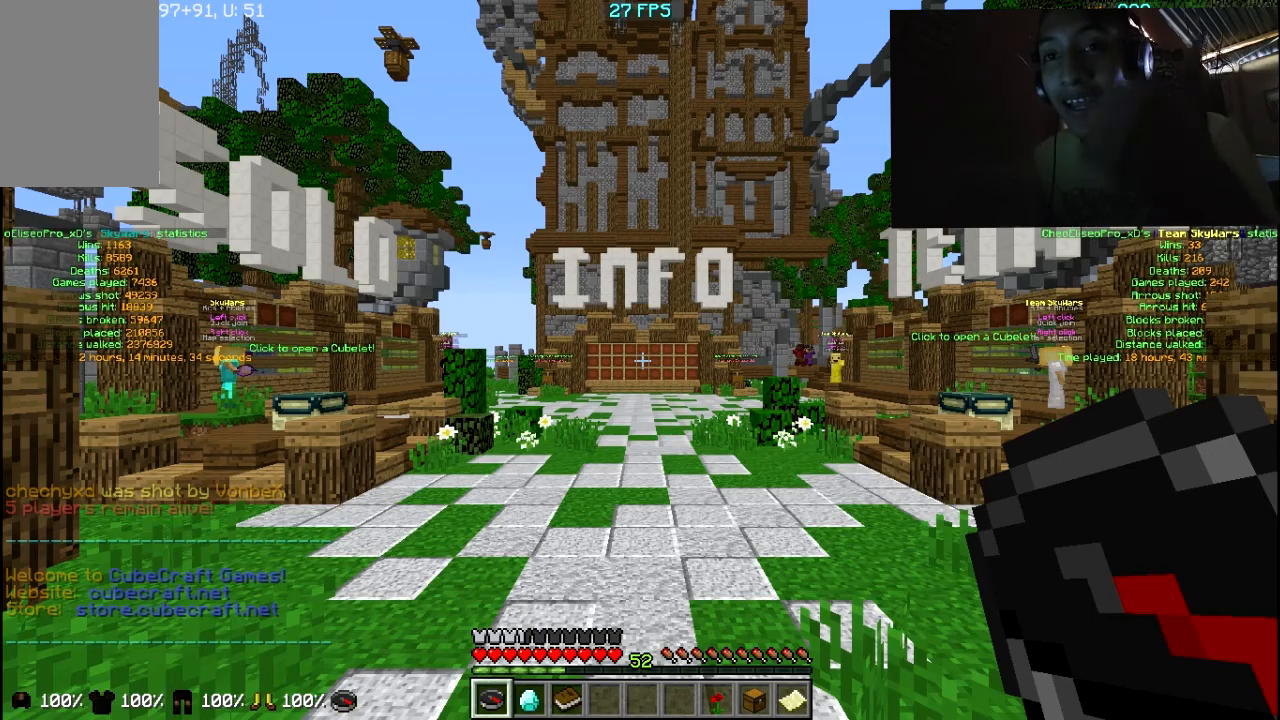
{"keys": [], "mouse": ["right"], "events": []}
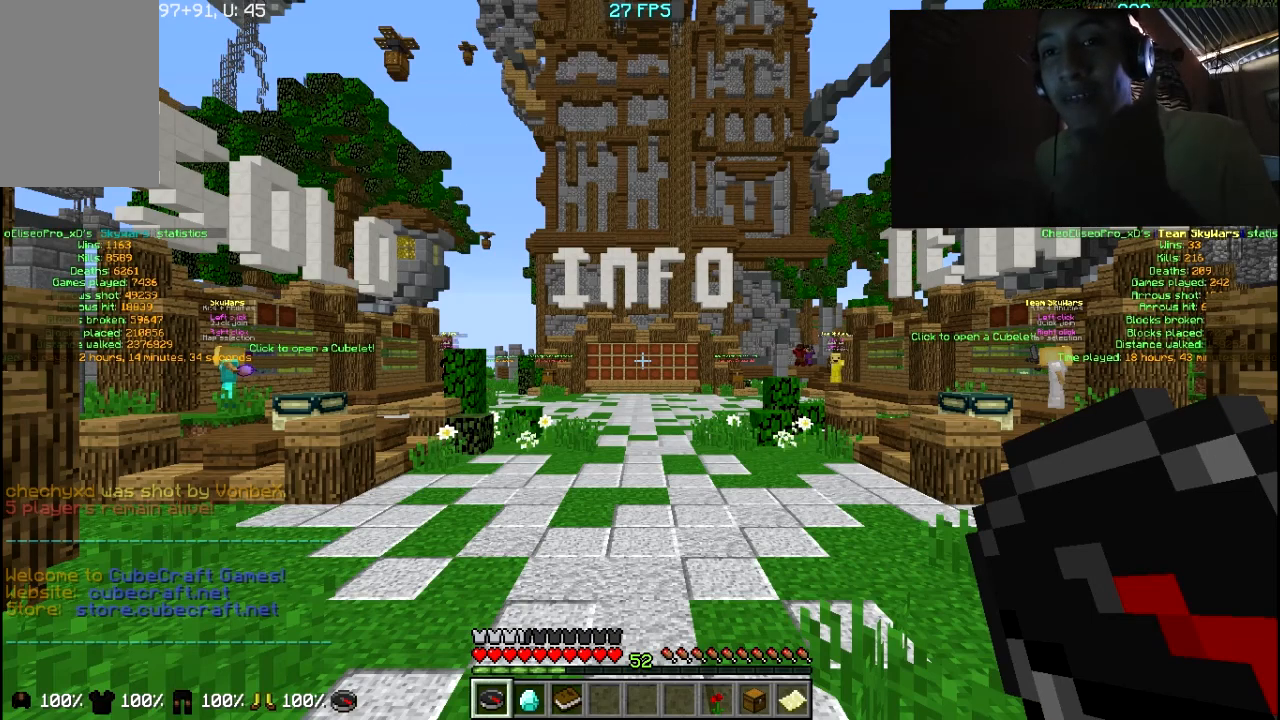
{"keys": [], "mouse": ["right"], "events": []}
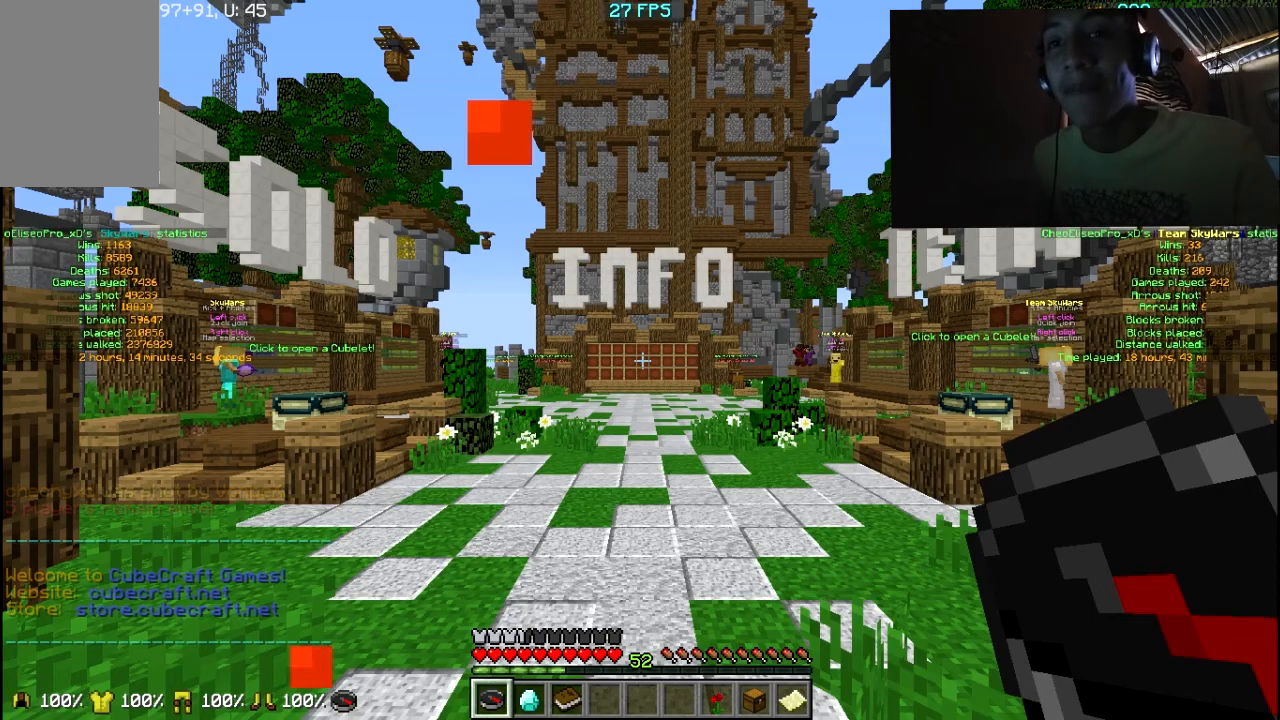
{"keys": [], "mouse": ["right"], "events": []}
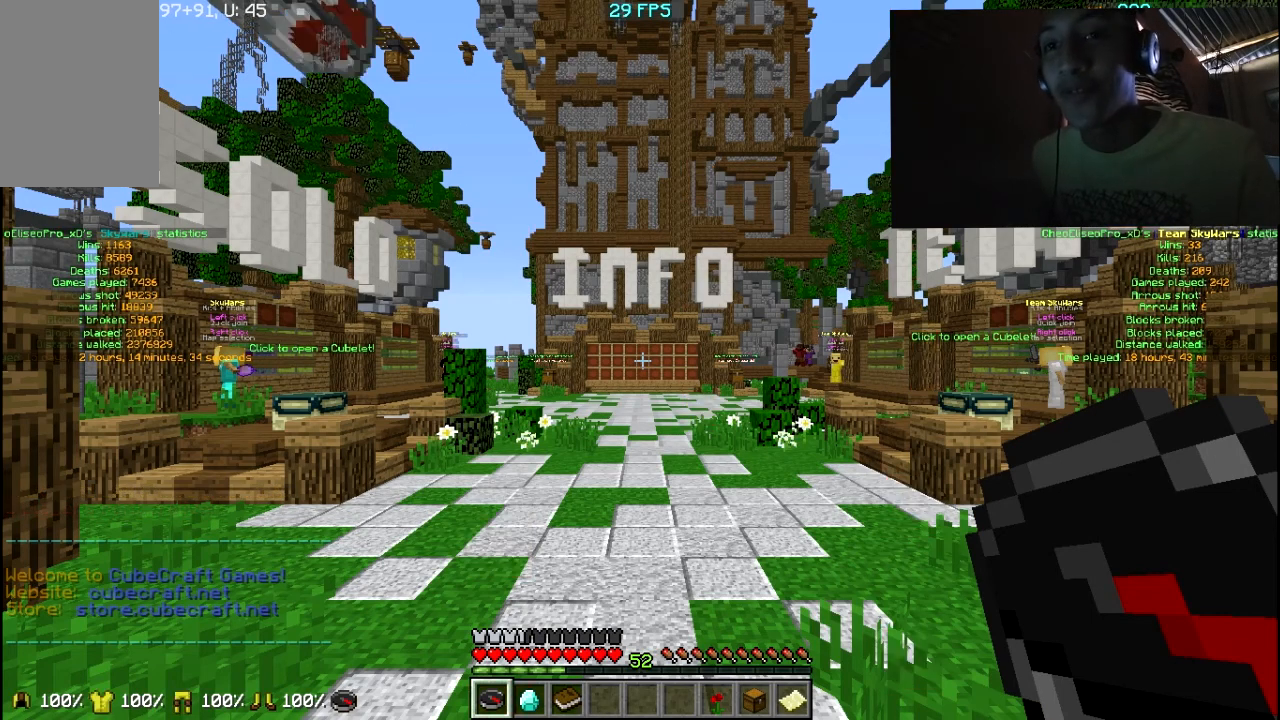
{"keys": [], "mouse": ["right"], "events": []}
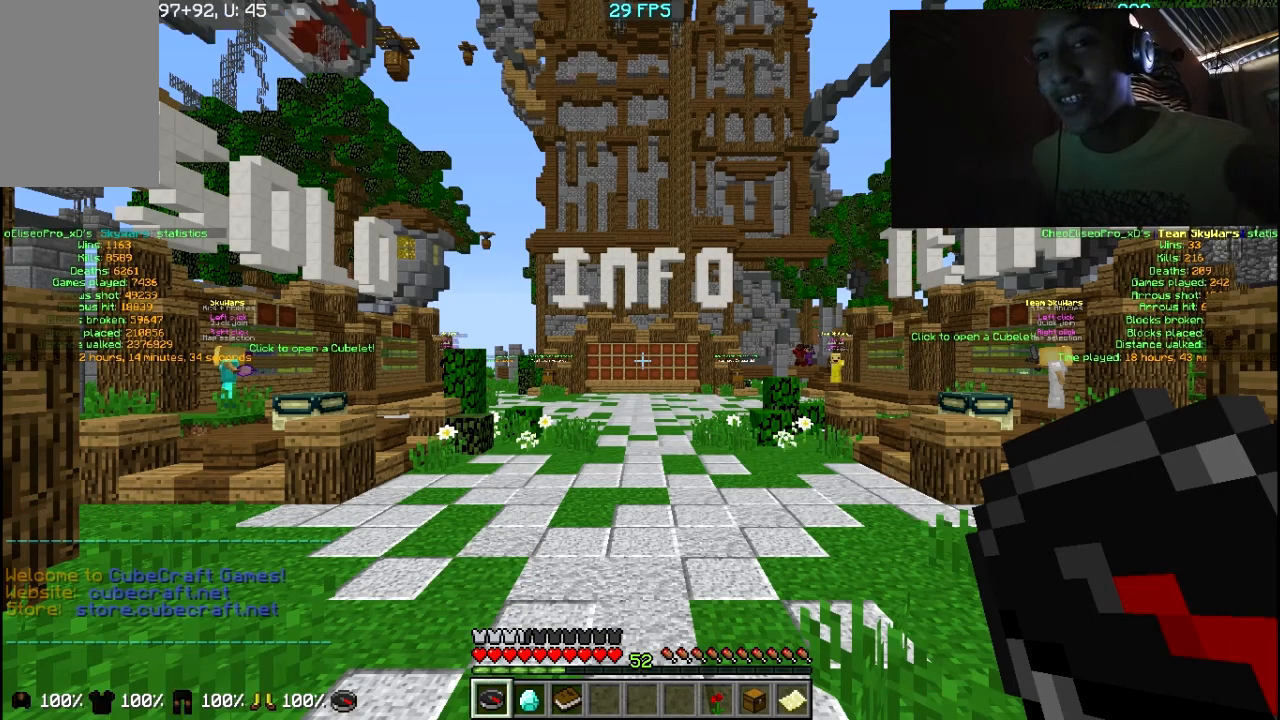
{"keys": [], "mouse": ["right"], "events": []}
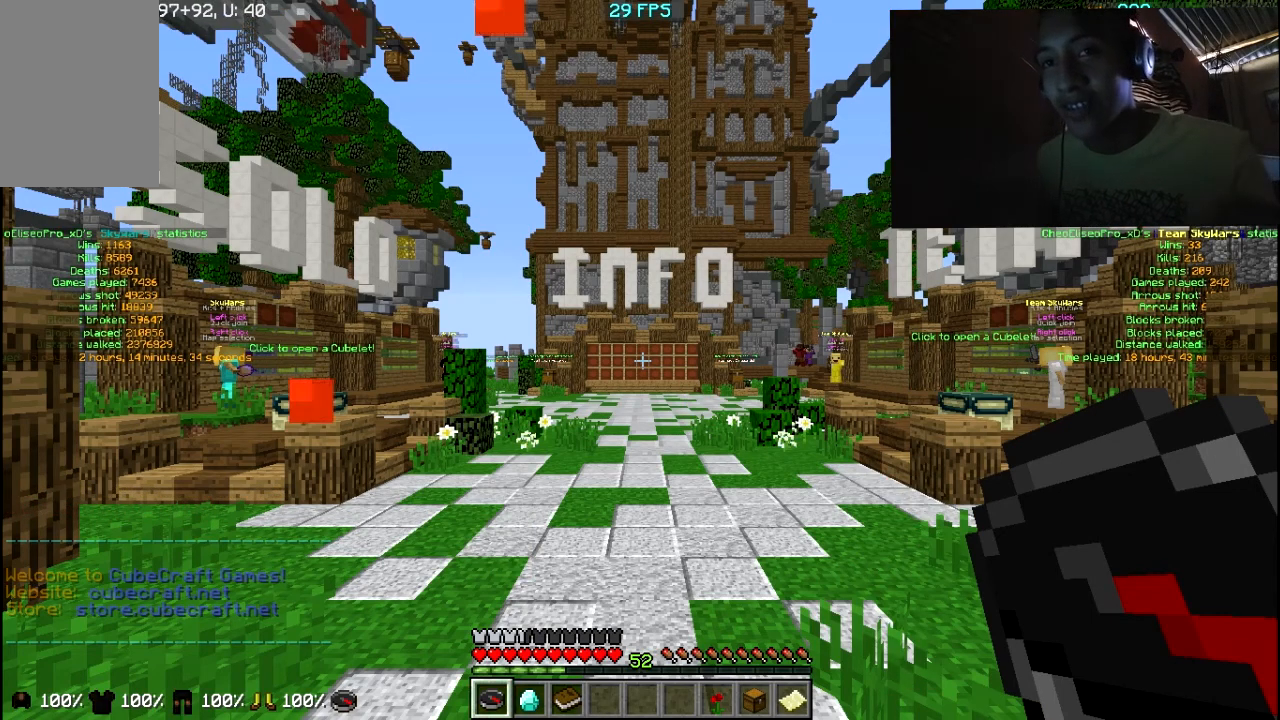
{"keys": [], "mouse": ["right"], "events": []}
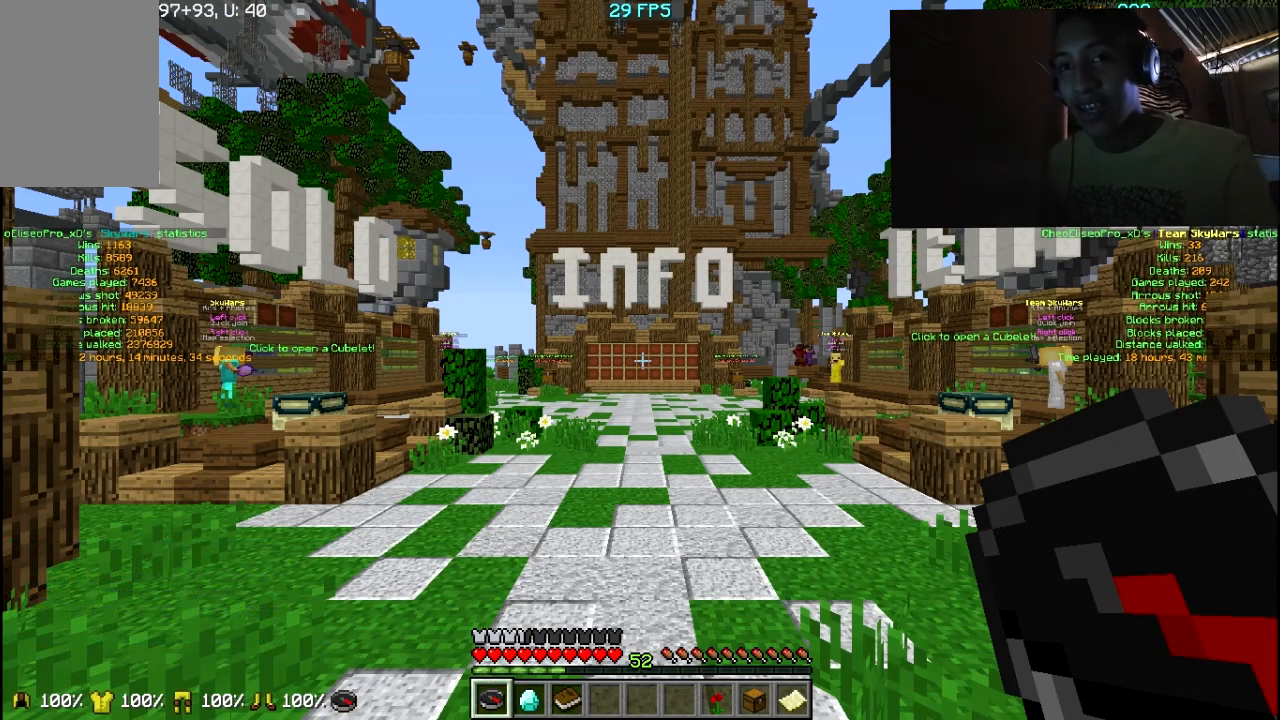
{"keys": [], "mouse": ["right"], "events": []}
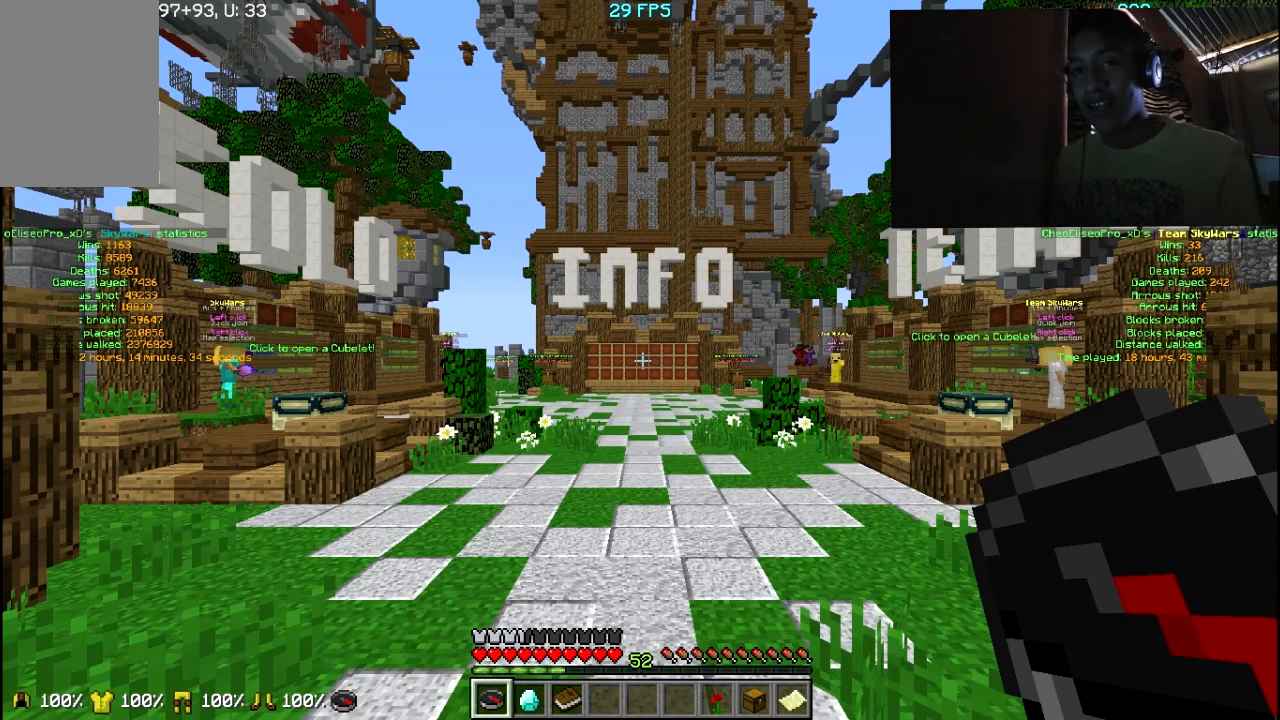
{"keys": [], "mouse": ["right"], "events": []}
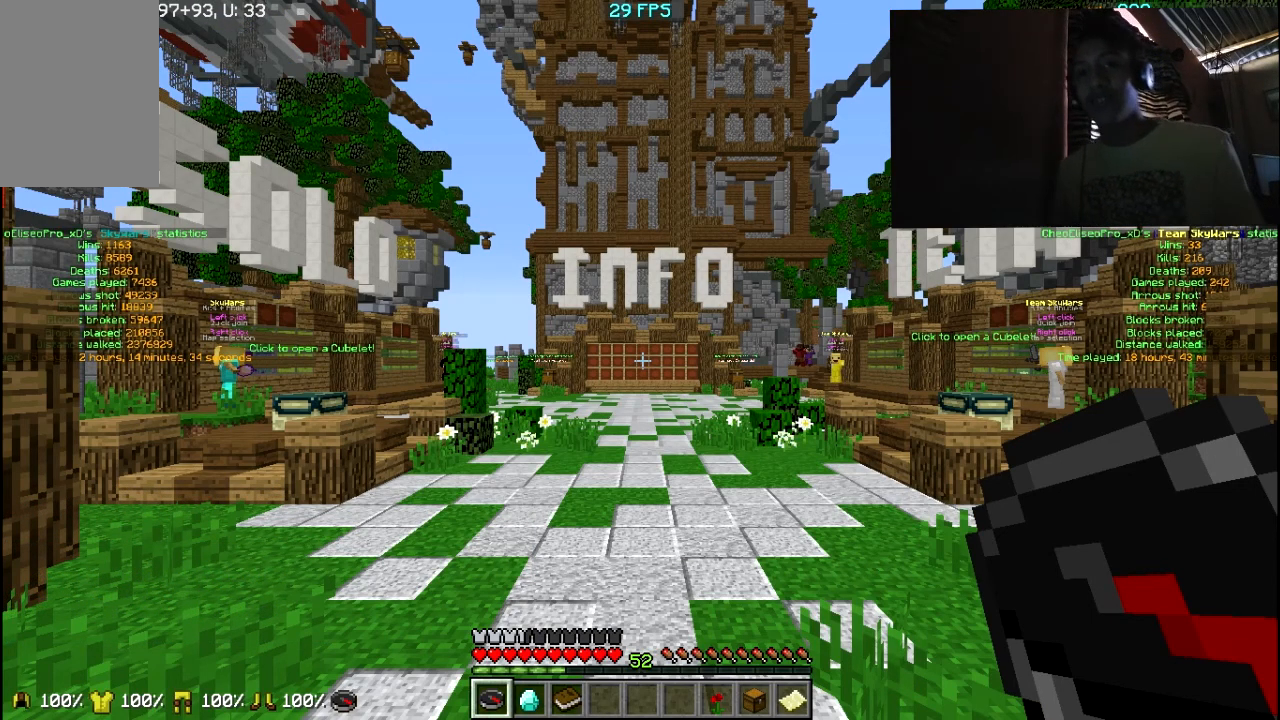
{"keys": [], "mouse": ["right"], "events": []}
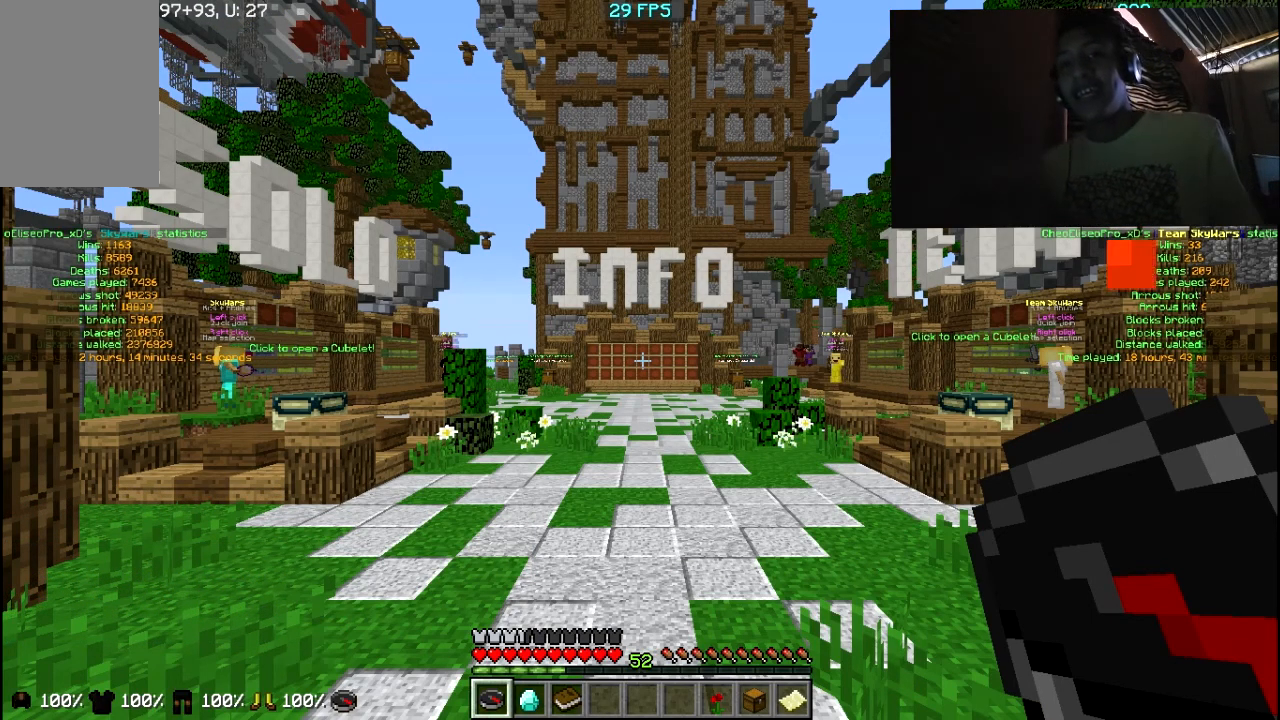
{"keys": [], "mouse": ["right"], "events": []}
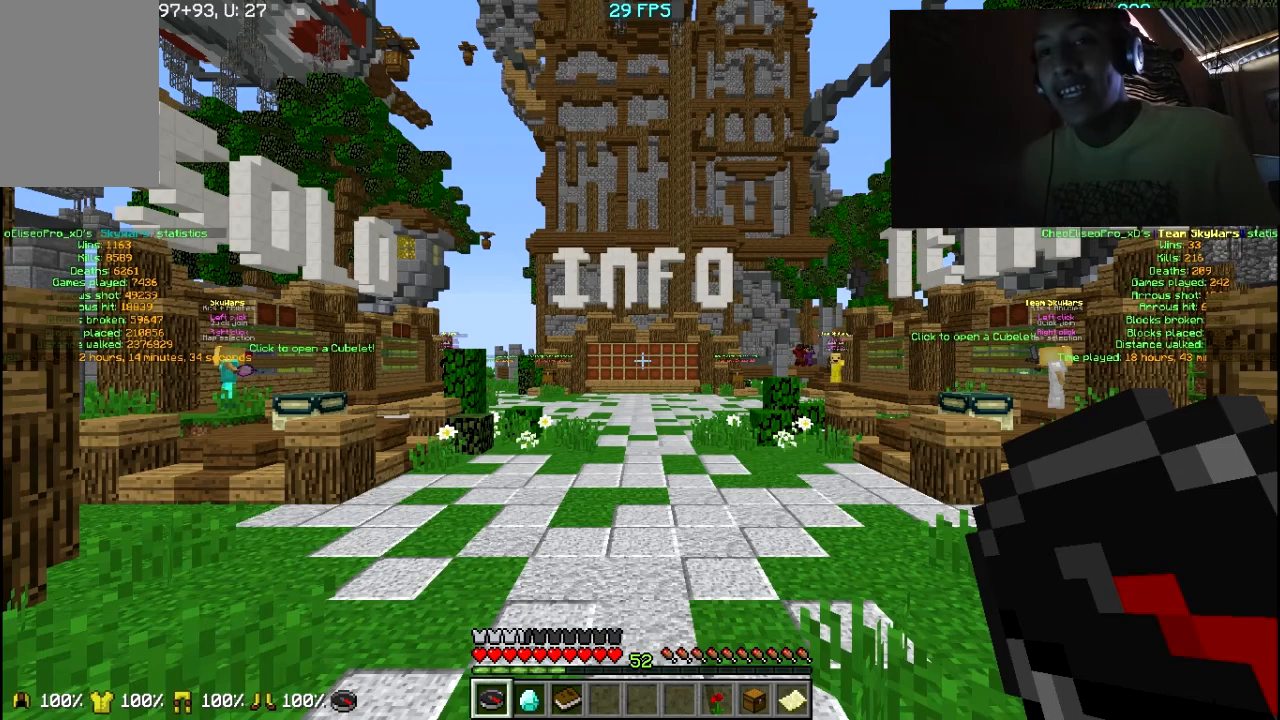
{"keys": [], "mouse": ["right"], "events": []}
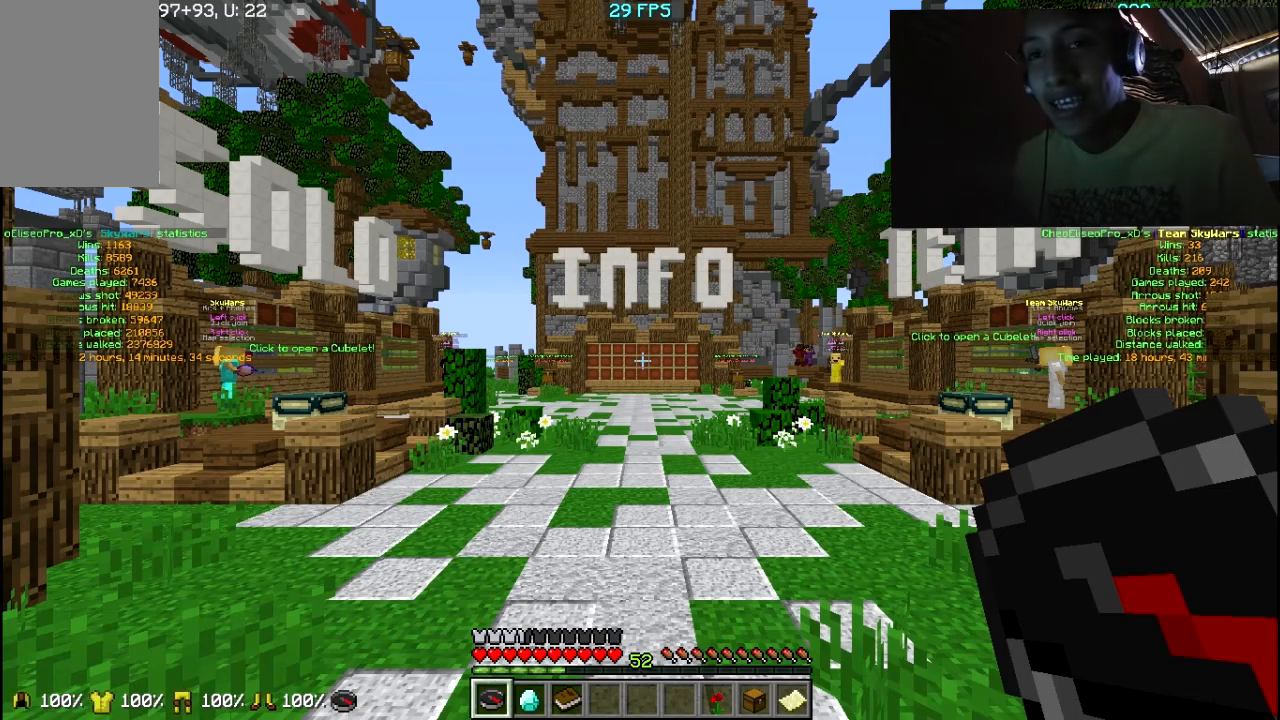
{"keys": [], "mouse": ["right"], "events": []}
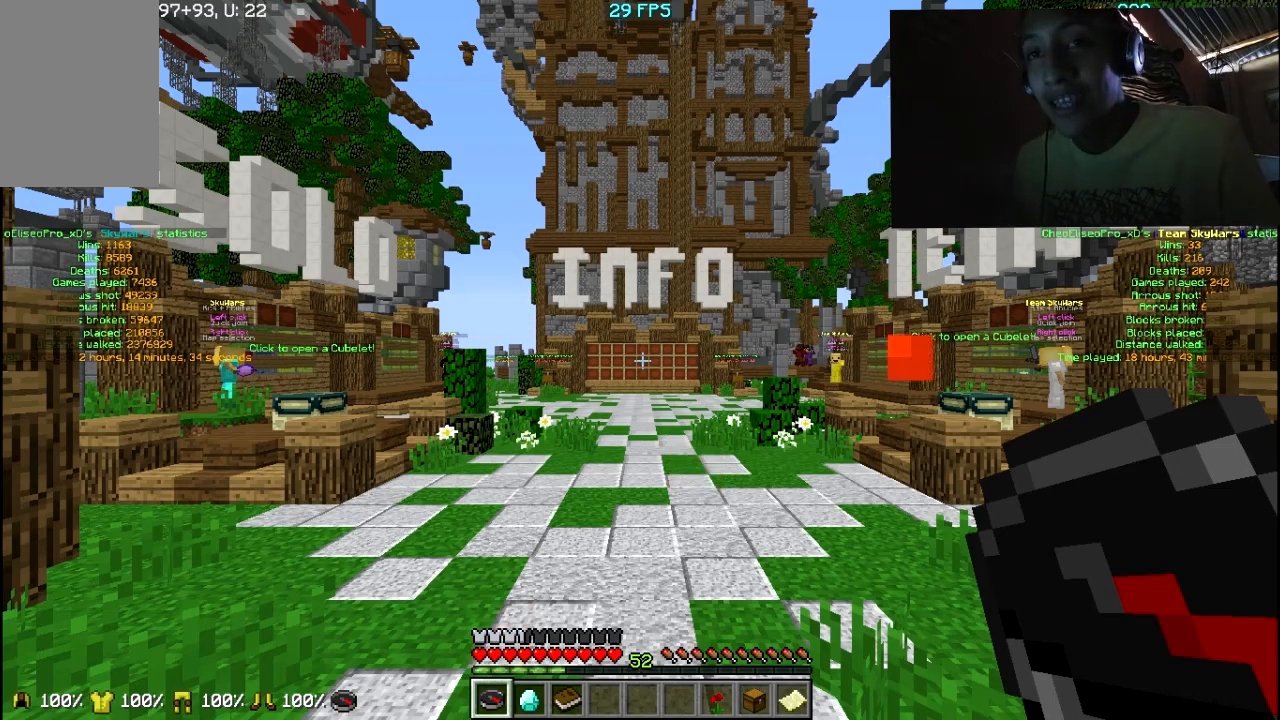
{"keys": [], "mouse": ["right"], "events": []}
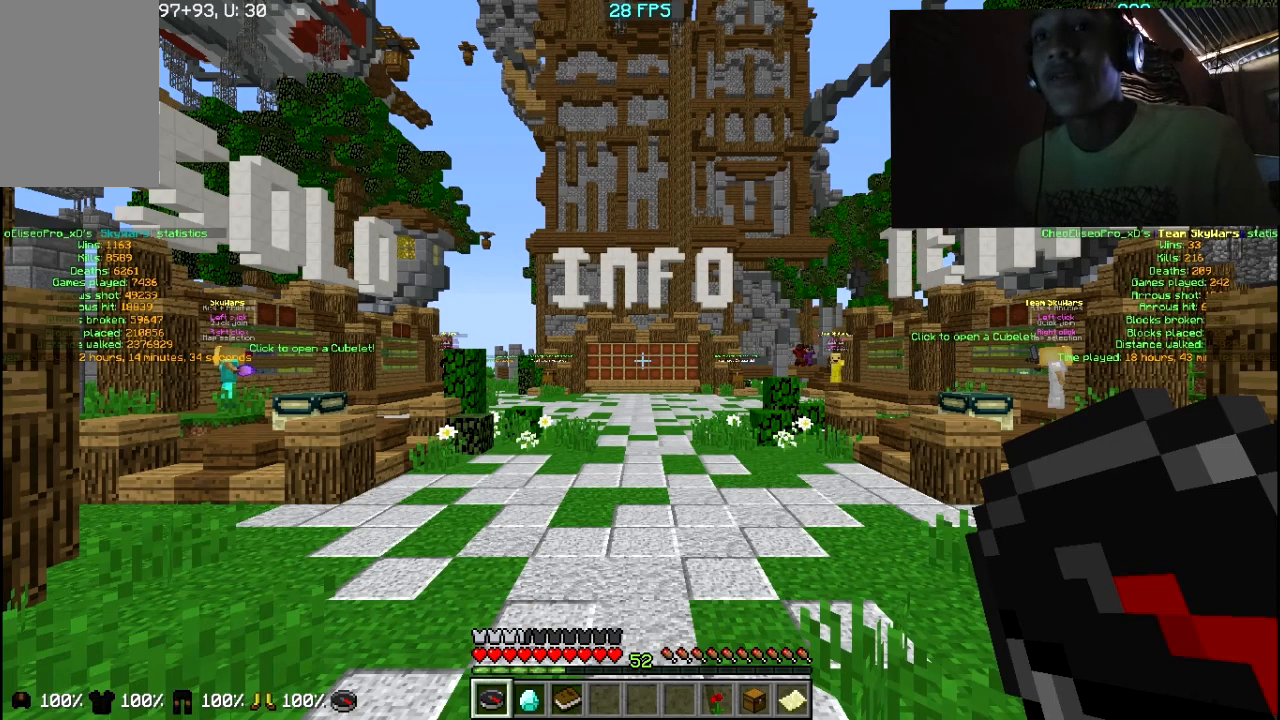
{"keys": [], "mouse": ["right"], "events": []}
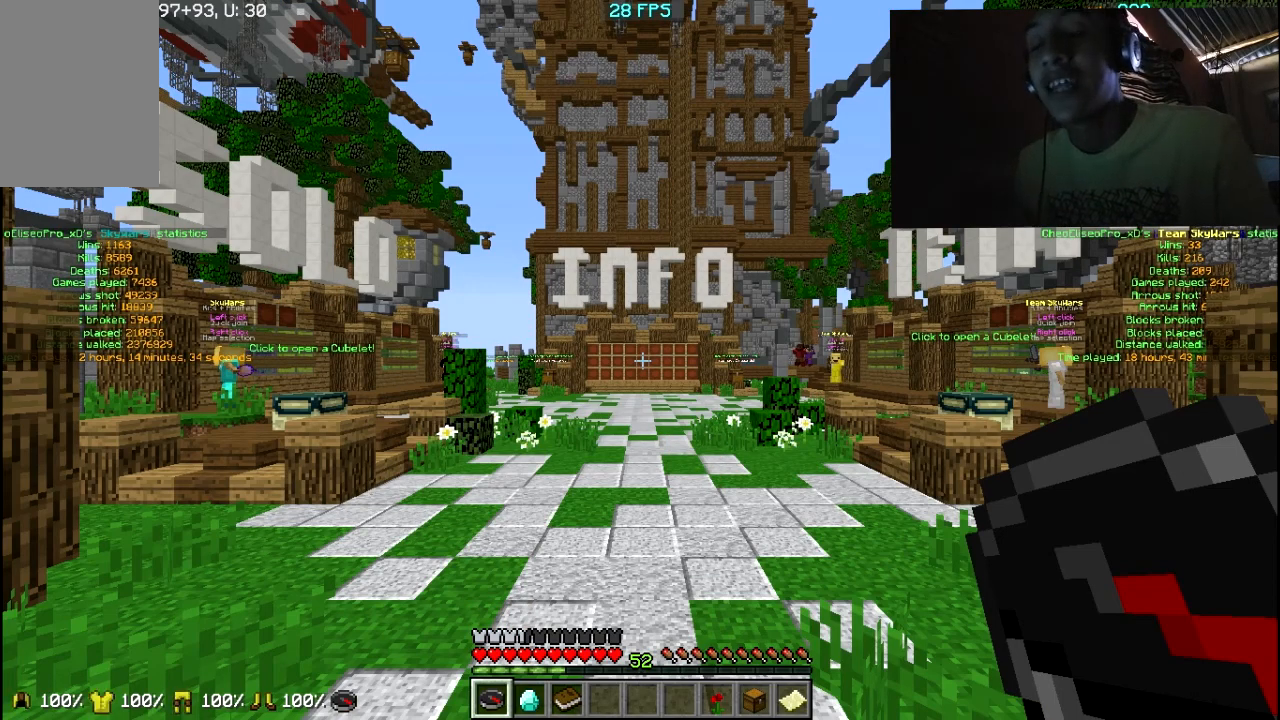
{"keys": [], "mouse": ["right"], "events": []}
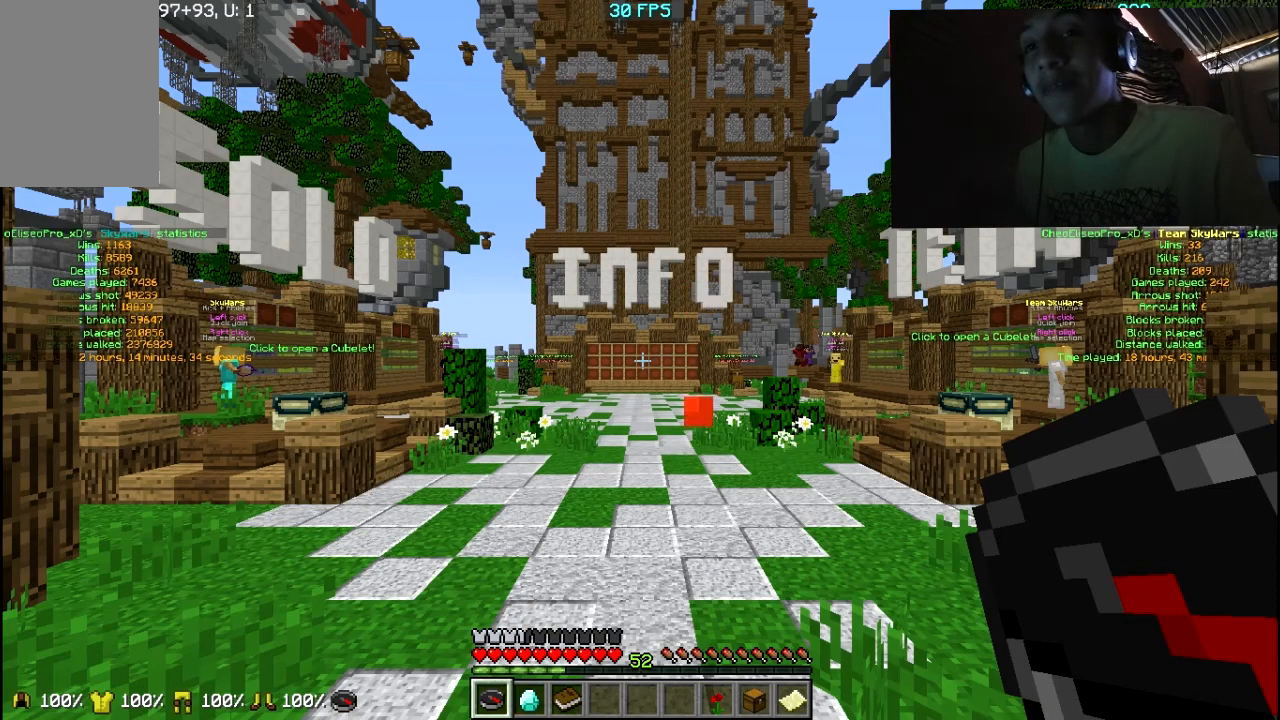
{"keys": [], "mouse": ["right"], "events": []}
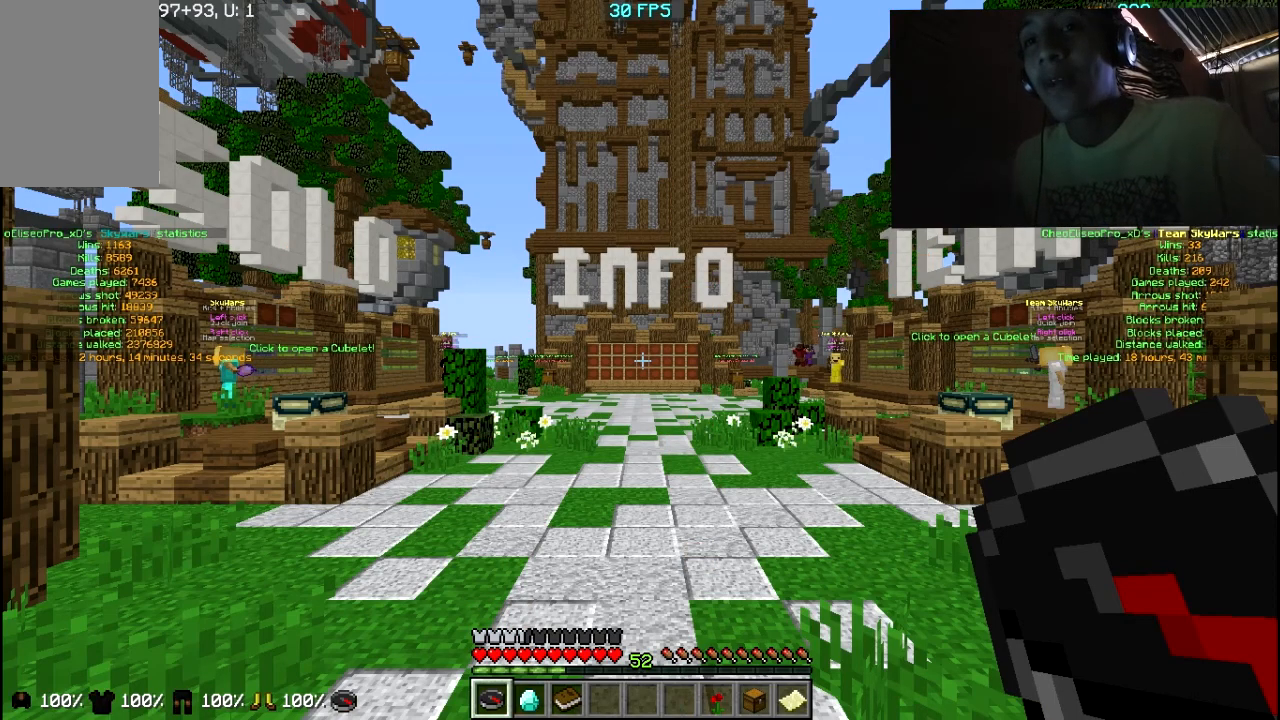
{"keys": [], "mouse": ["right"], "events": []}